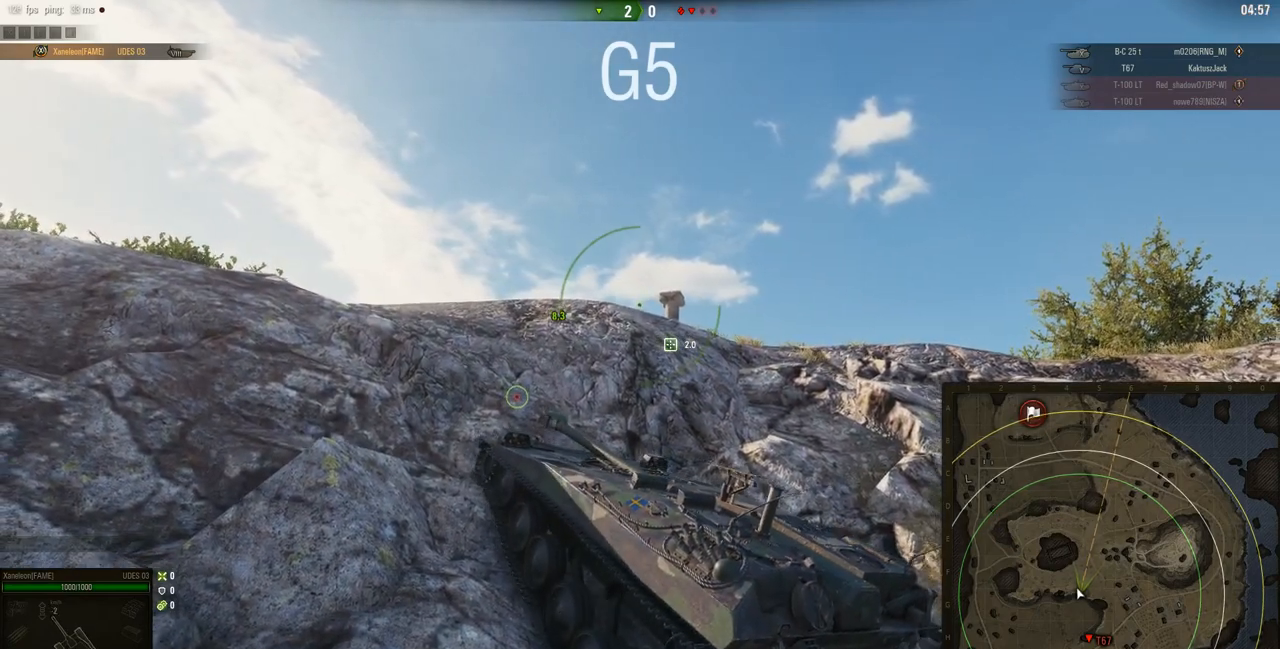
Gameplay with keyboard and mouse; each line is a JSON object with the keys and mouse buttons held at the frame after it. "events" lists presses ("down") and releases ("up") of "a", "d", "s", "w", "mouse_left" and "mouse_right" between this image and that frame as [ms after this image, input, new state], when the widget could be followed in between. "mouse_left", "mouse_right" = the "left", "right" buttons of the "mouse" list. No other keys are recorded. Mouse movement is not recorded. Not read: mouse_wheel.
{"keys": ["w"], "mouse": ["right"], "events": []}
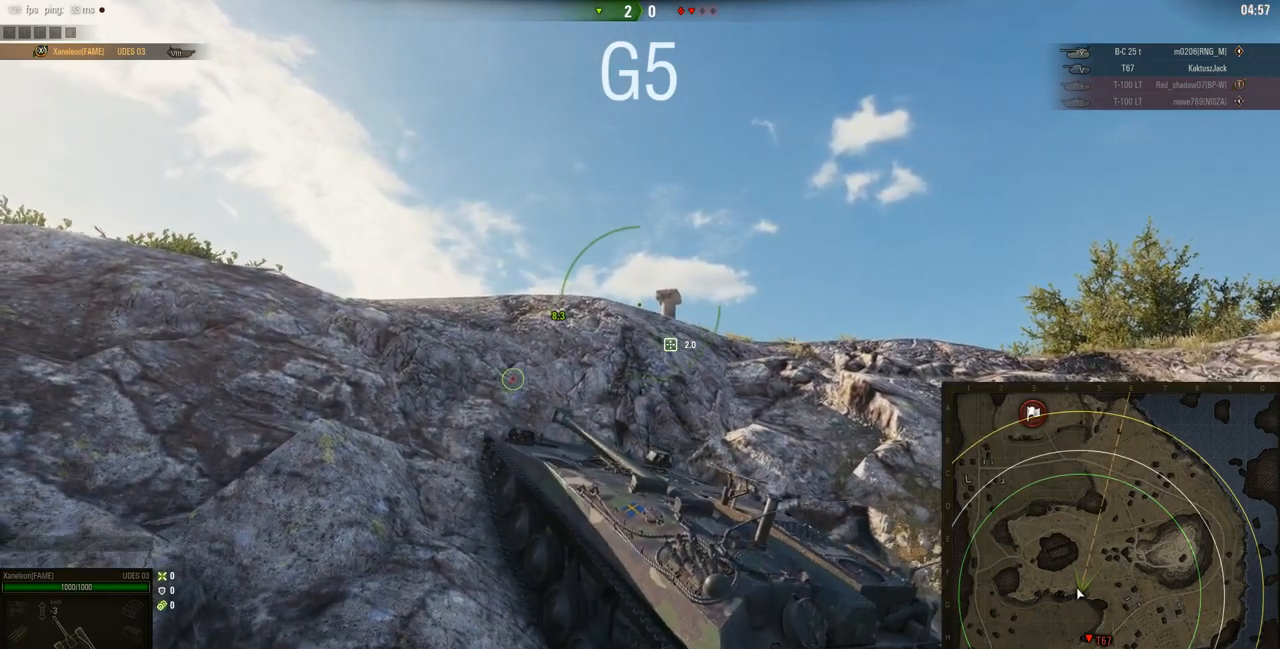
{"keys": ["w"], "mouse": ["right"], "events": []}
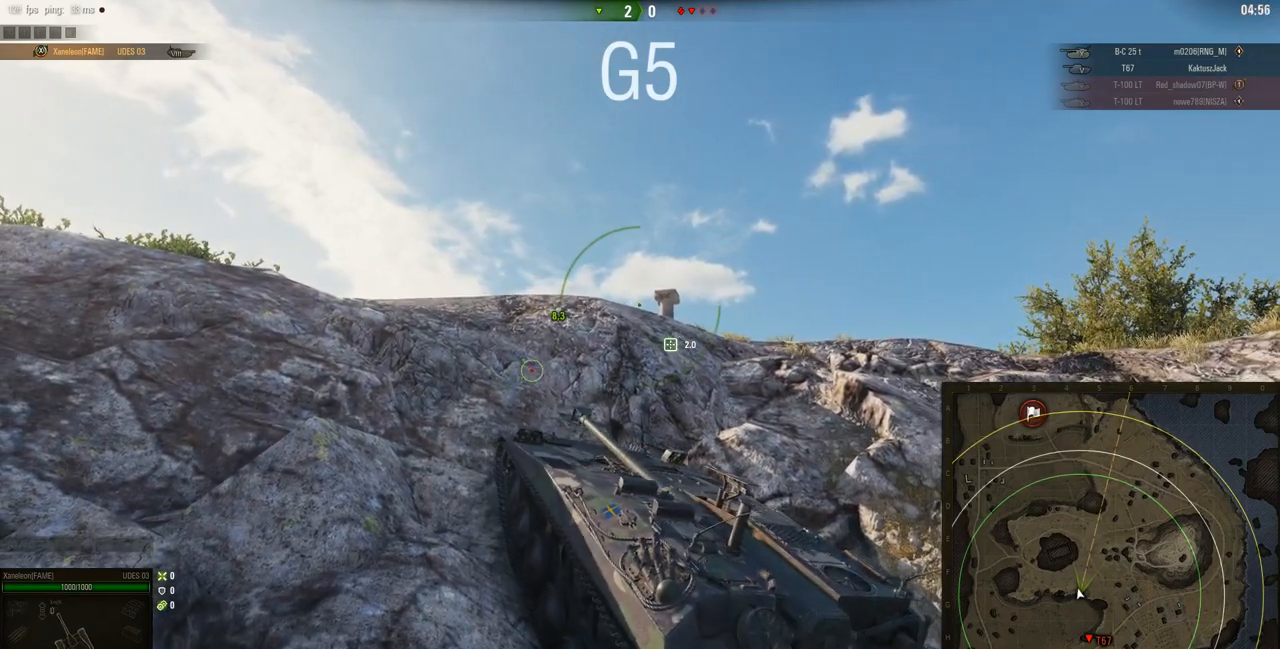
{"keys": ["w"], "mouse": ["right"], "events": []}
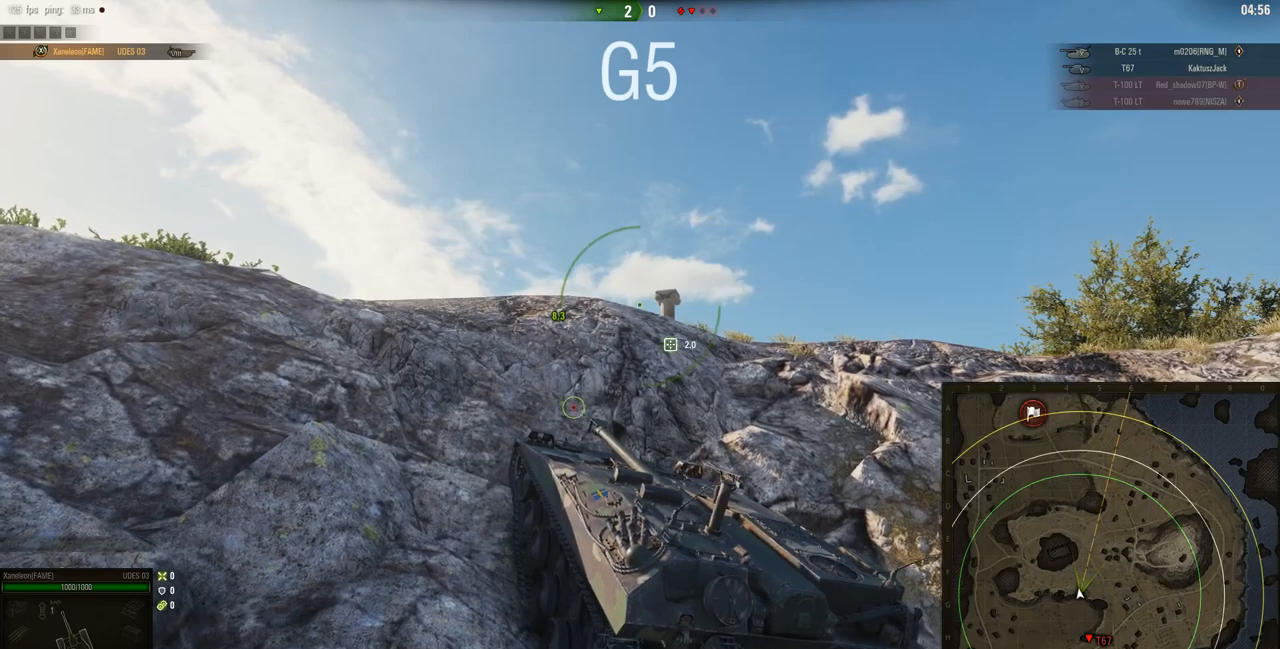
{"keys": ["w"], "mouse": ["right"], "events": []}
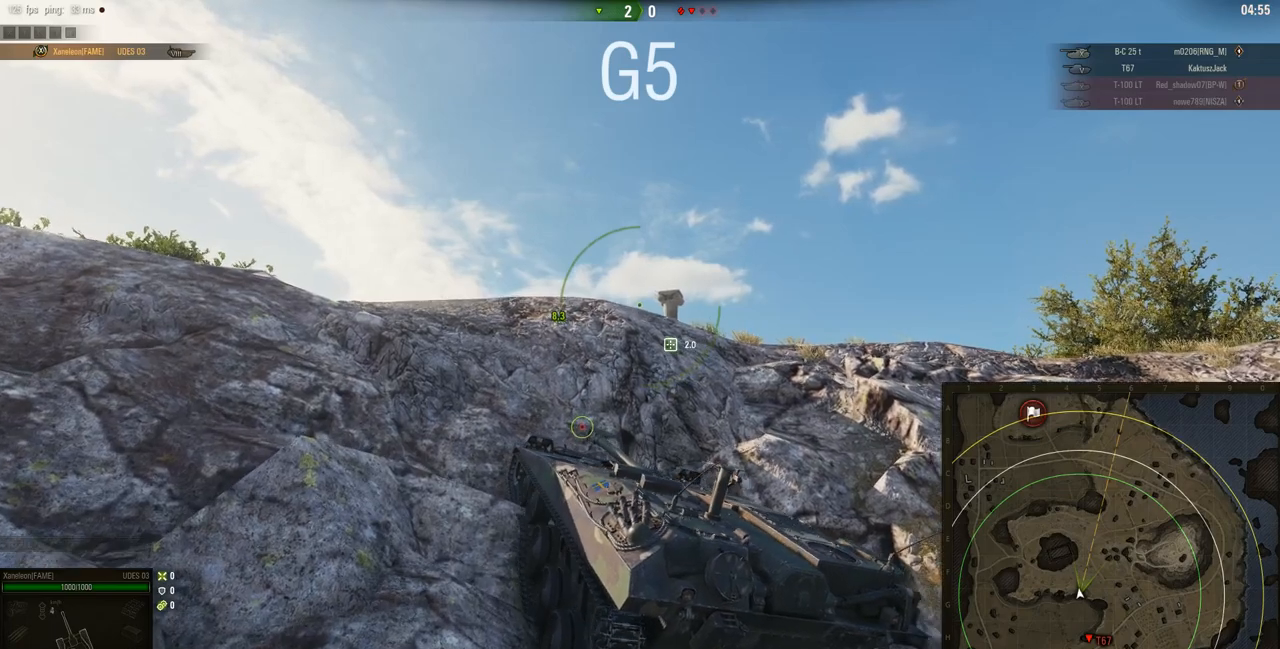
{"keys": ["d", "w"], "mouse": ["right"], "events": [[217, "d", "down"]]}
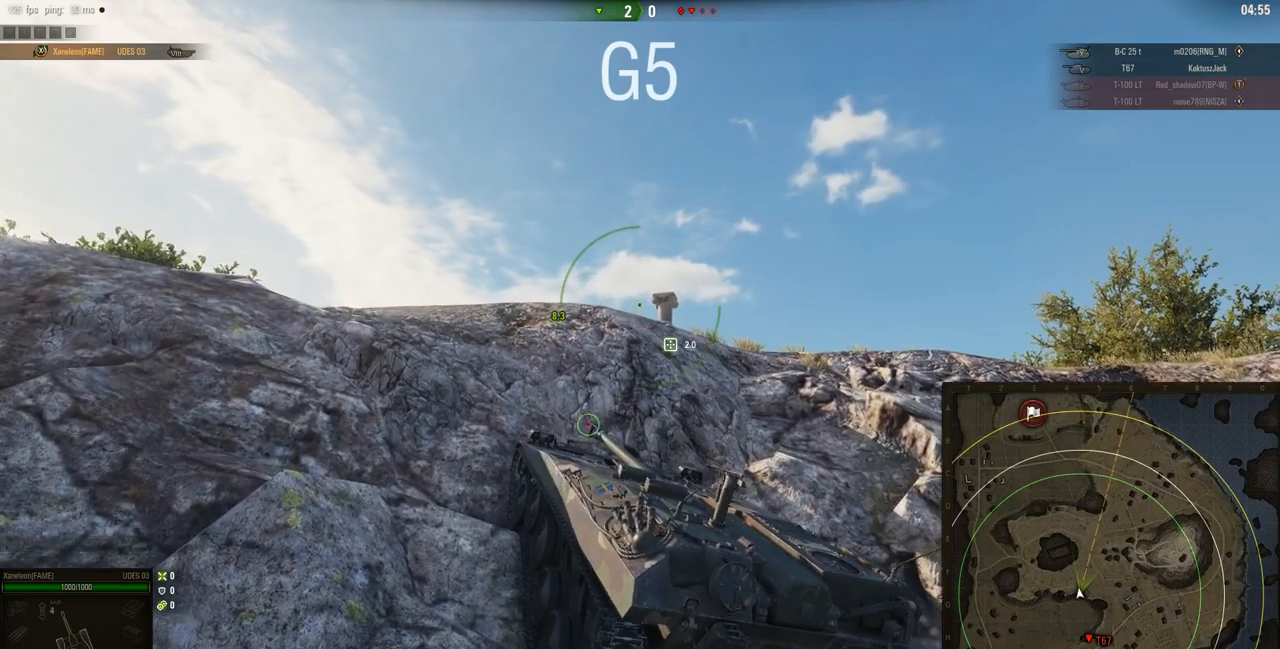
{"keys": ["d", "w"], "mouse": ["right"], "events": []}
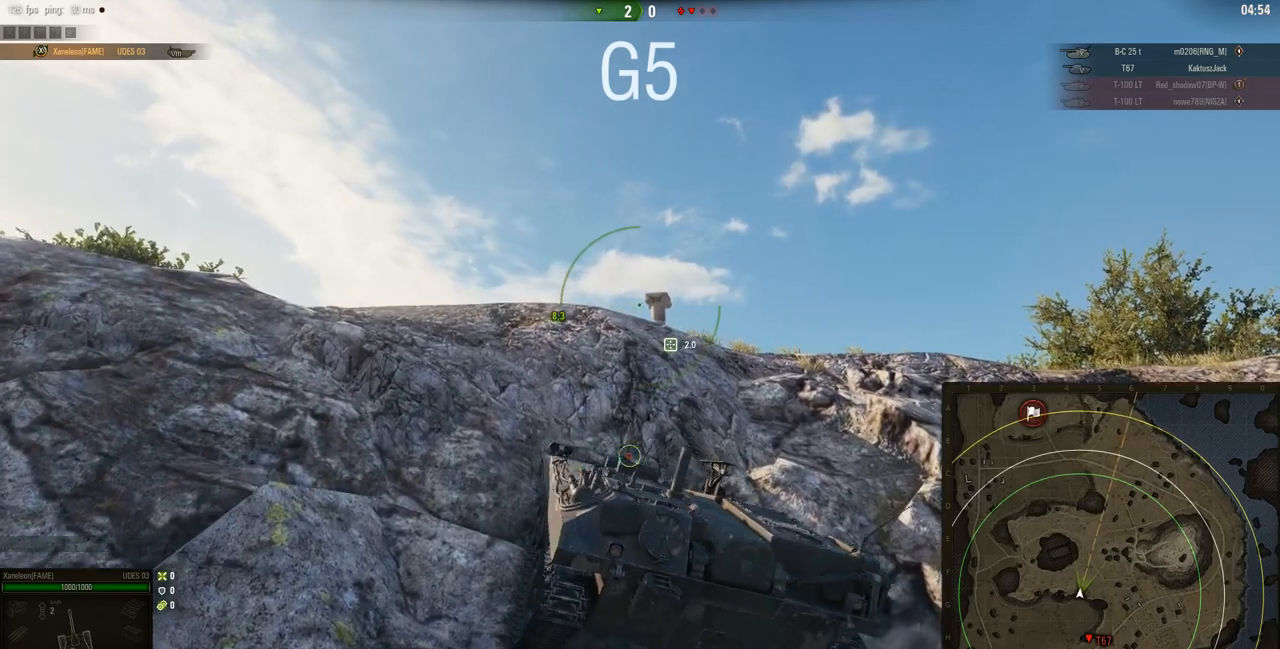
{"keys": ["w"], "mouse": ["right"], "events": [[333, "d", "up"]]}
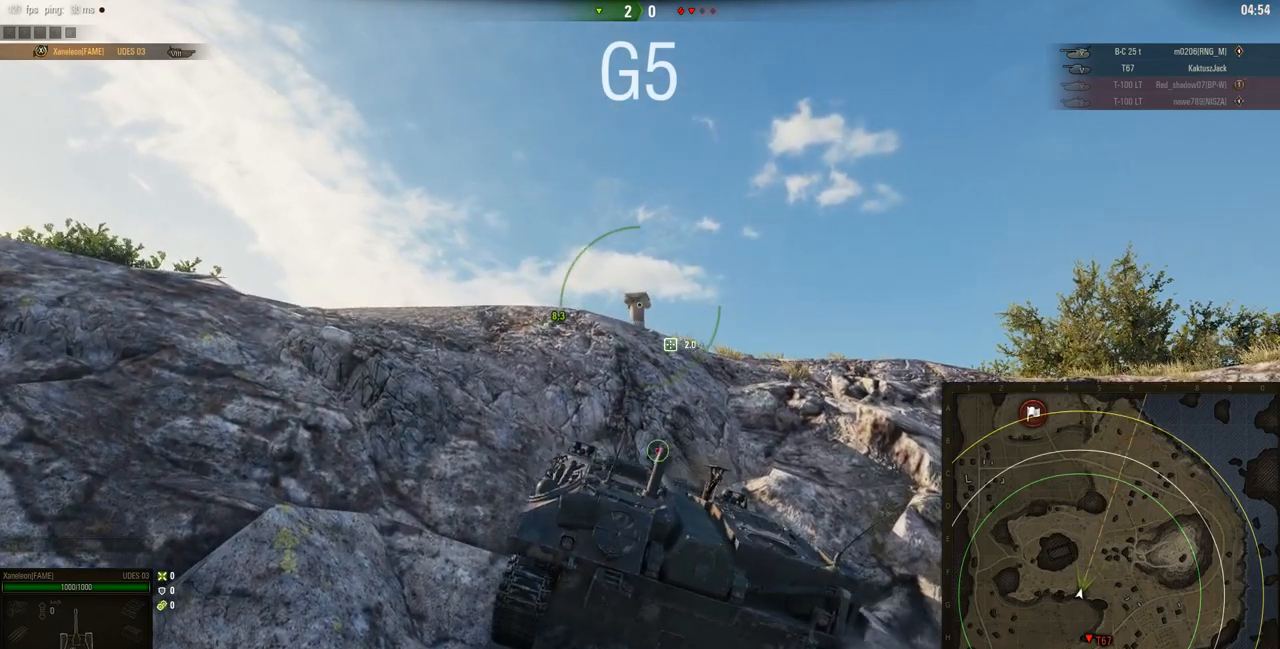
{"keys": ["w"], "mouse": ["right"], "events": []}
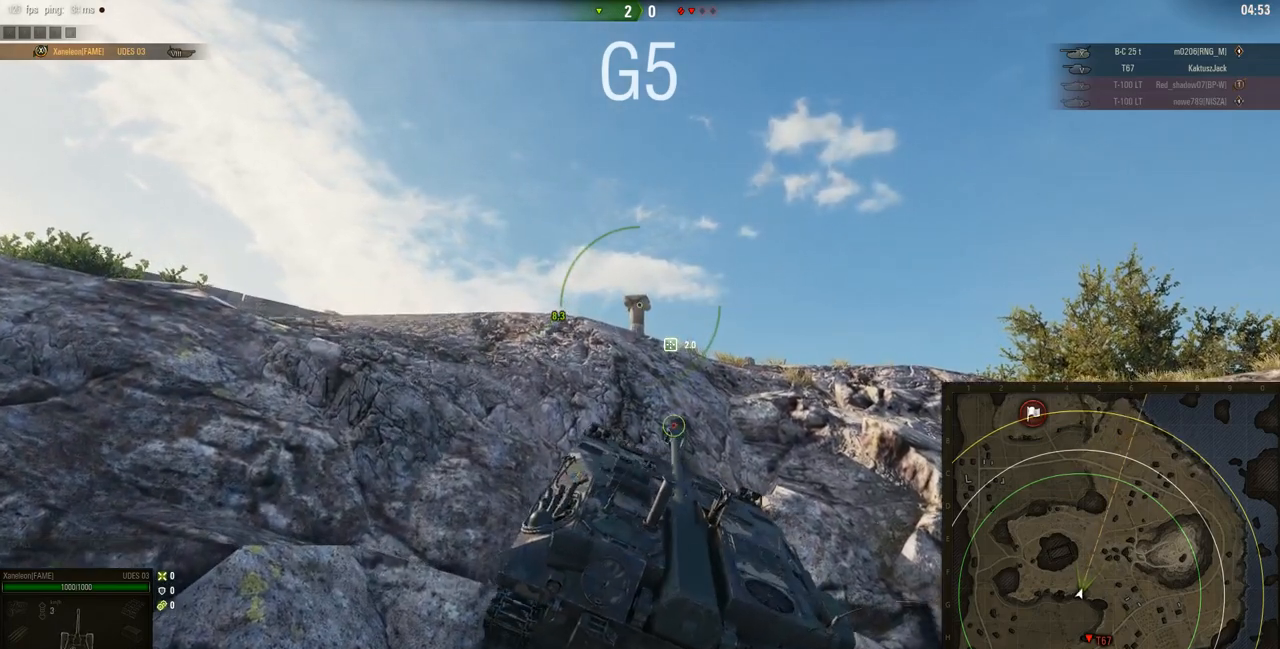
{"keys": ["d", "w"], "mouse": ["right"], "events": [[267, "d", "down"]]}
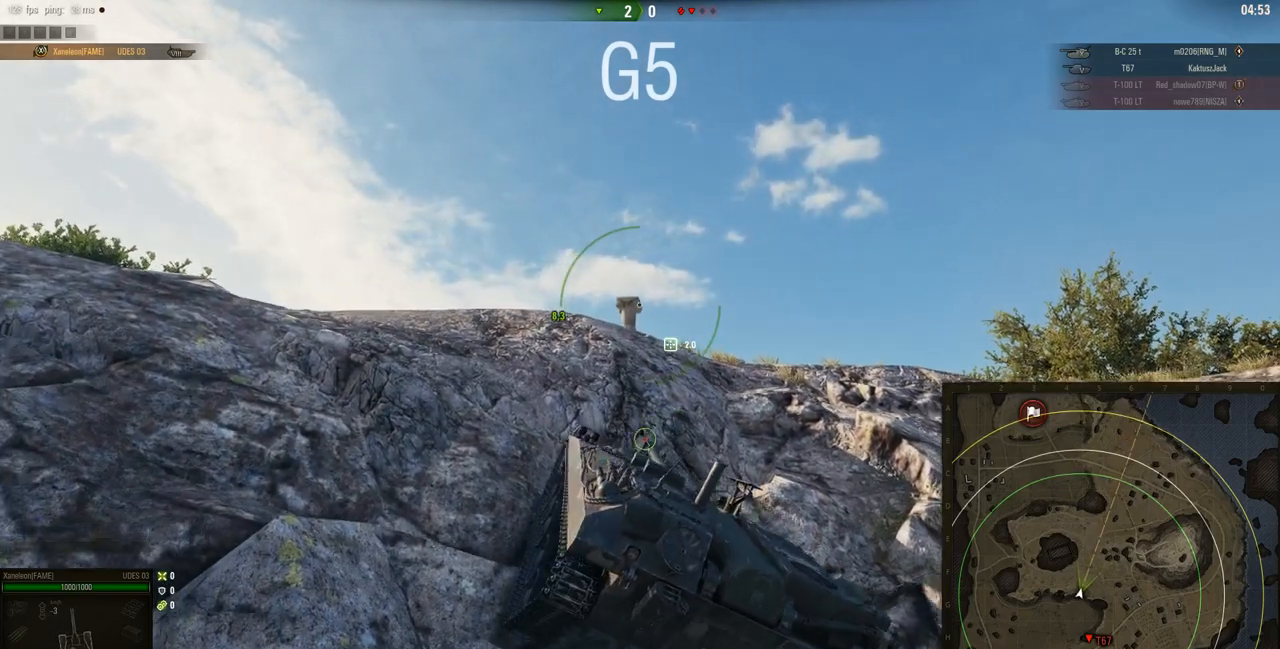
{"keys": ["d", "w"], "mouse": ["right"], "events": []}
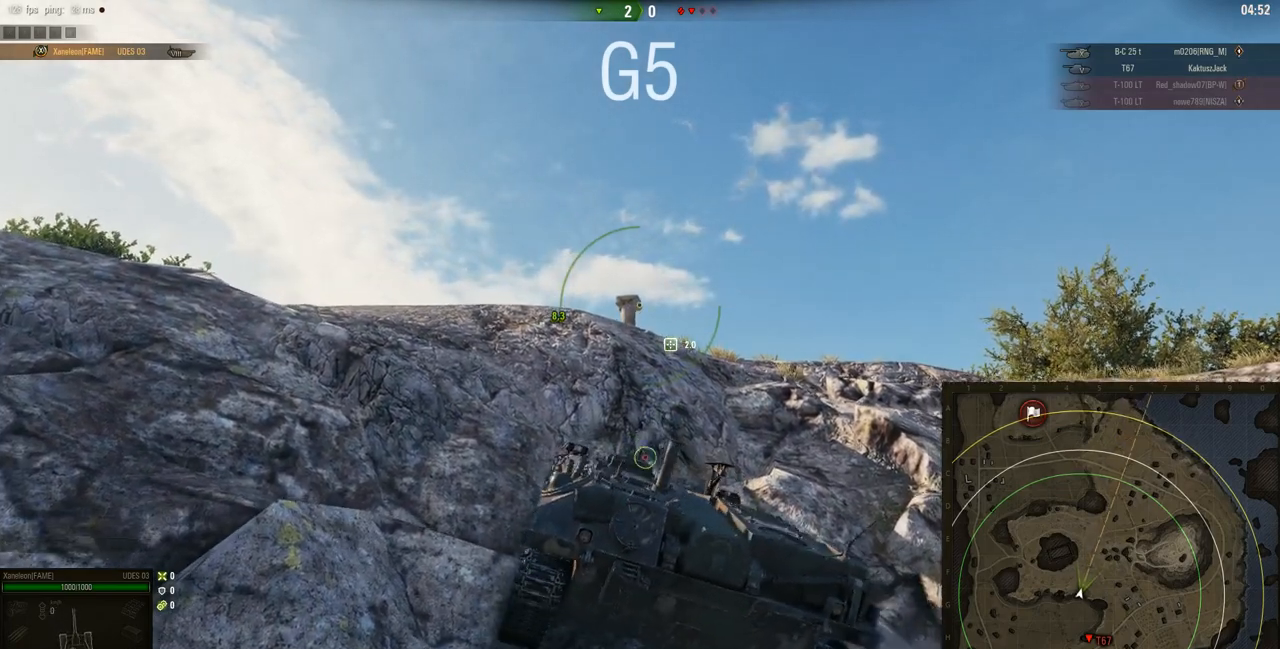
{"keys": ["d", "w"], "mouse": ["right"], "events": []}
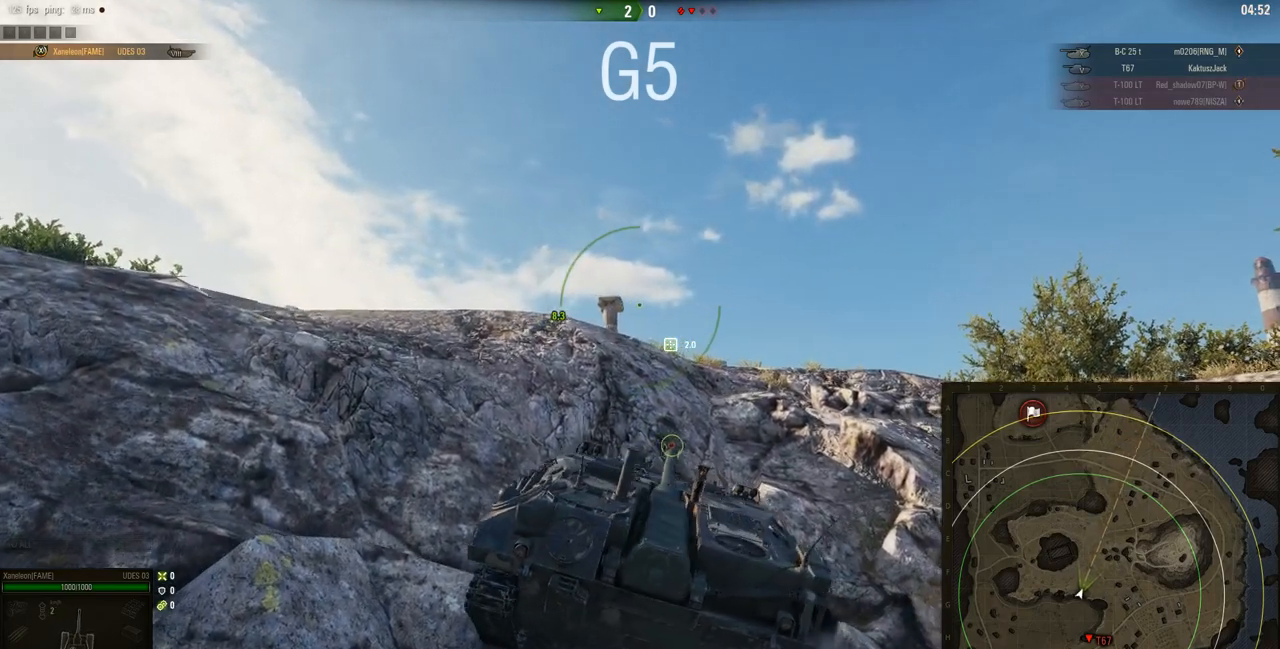
{"keys": ["w"], "mouse": ["right"], "events": [[167, "d", "up"]]}
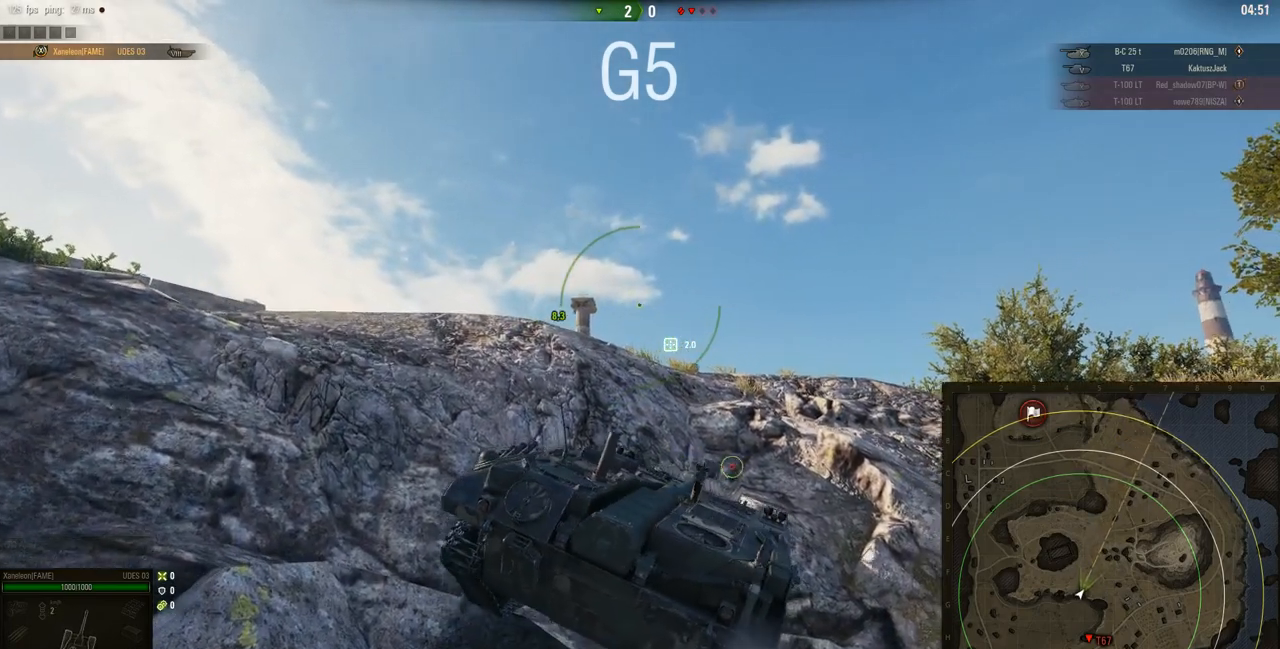
{"keys": ["w"], "mouse": ["right"], "events": []}
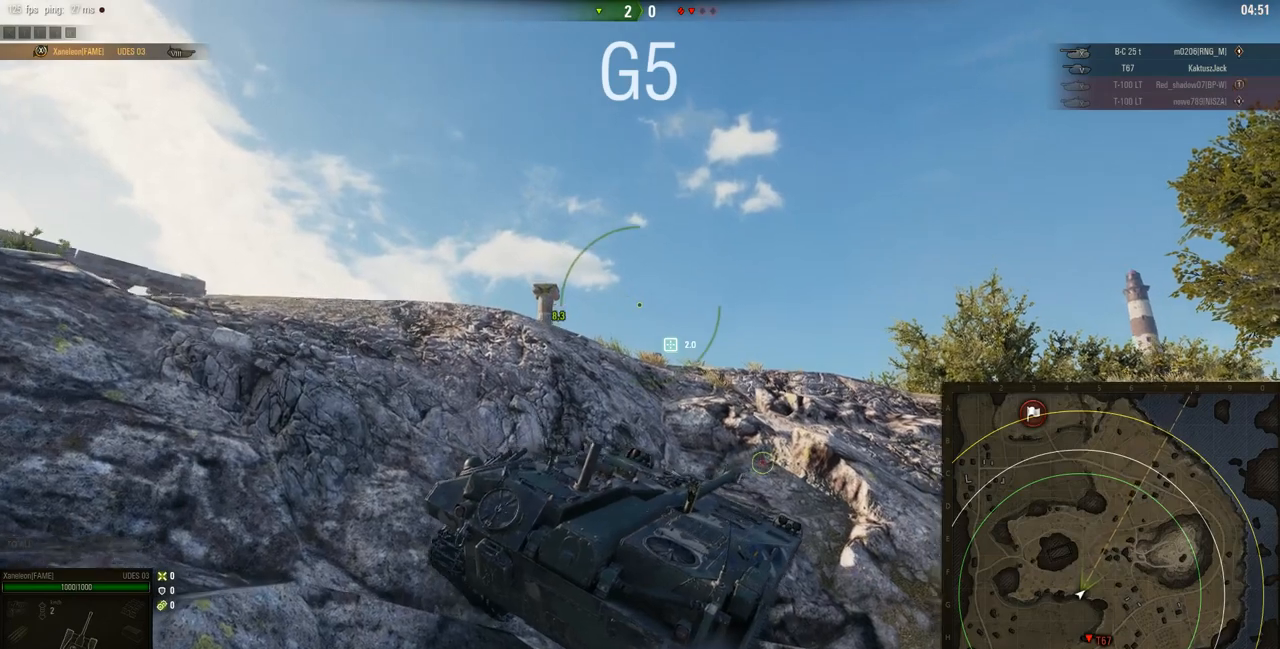
{"keys": ["a", "w"], "mouse": ["right"], "events": [[300, "a", "down"]]}
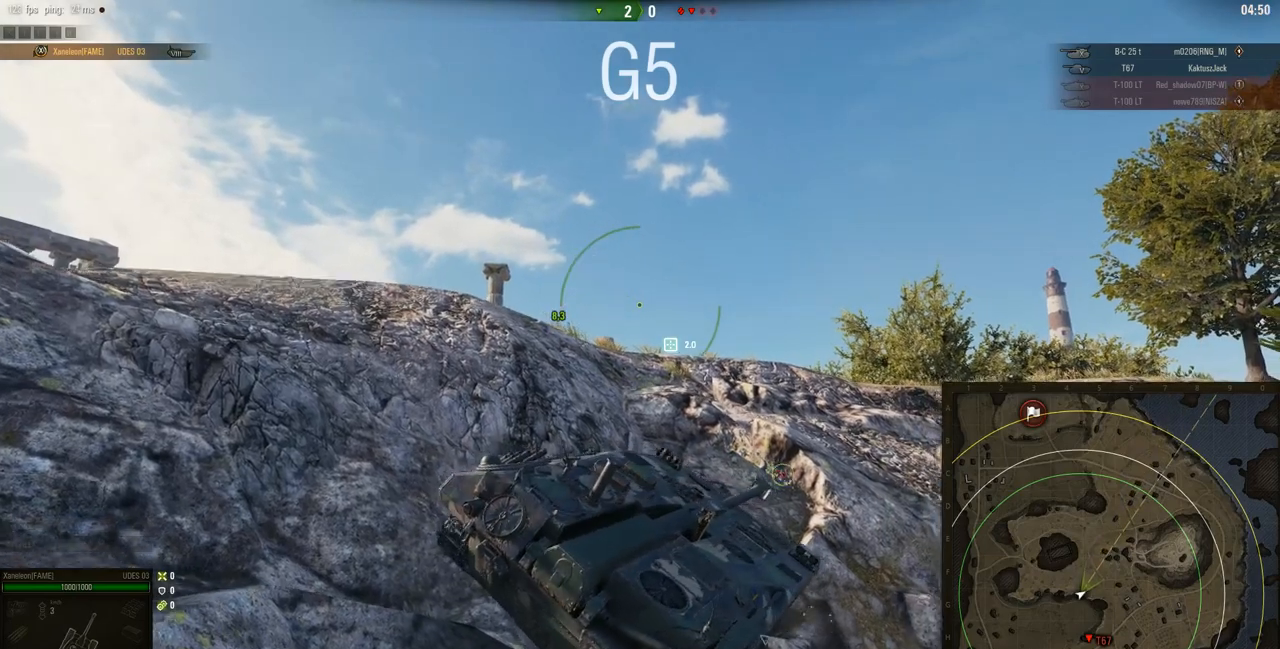
{"keys": ["w"], "mouse": ["right"], "events": [[166, "a", "up"]]}
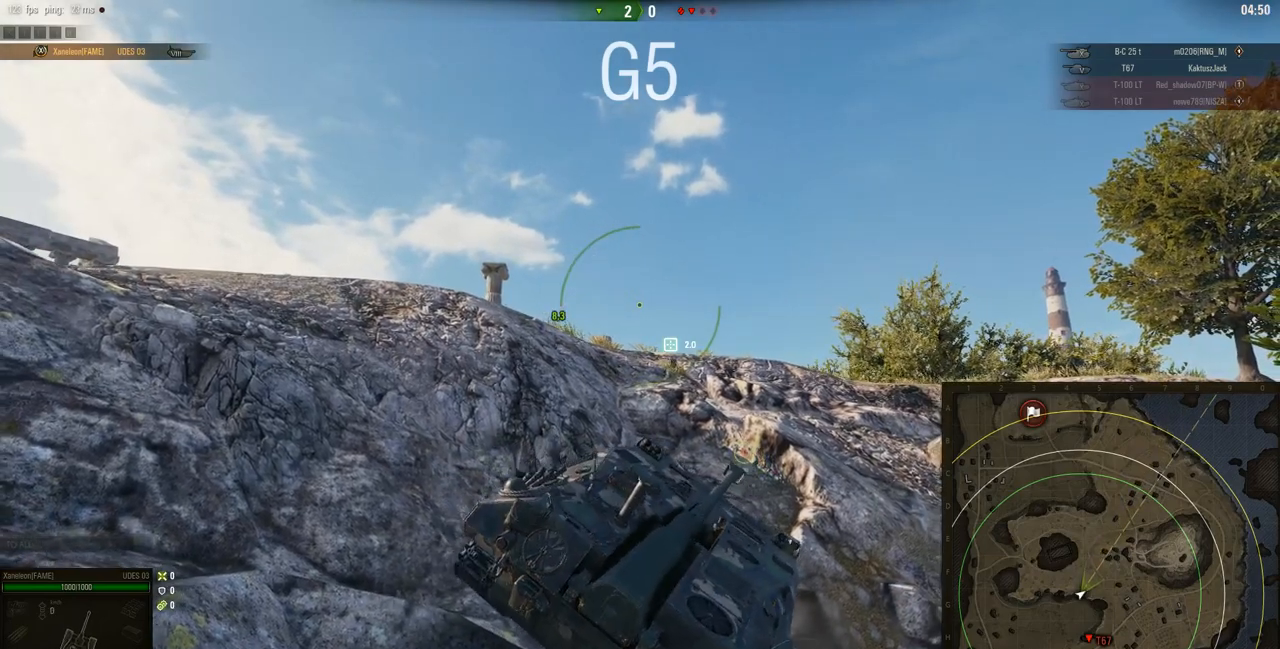
{"keys": ["d", "w"], "mouse": ["right"], "events": [[100, "d", "down"]]}
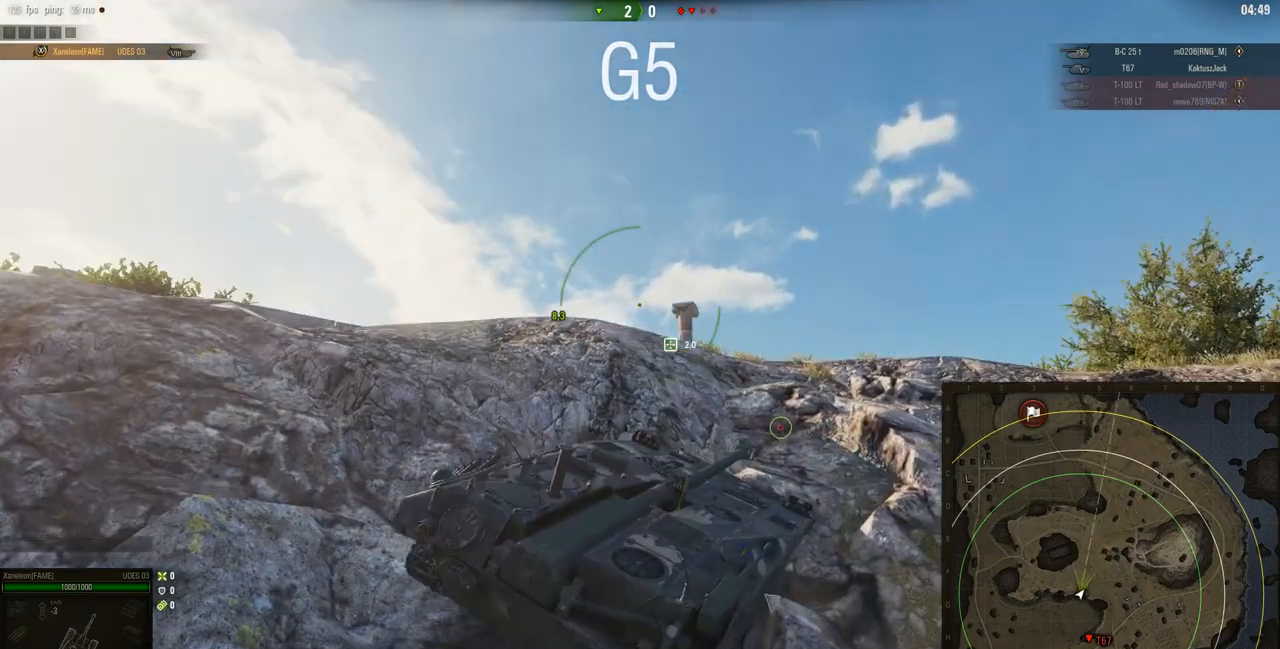
{"keys": ["d", "w"], "mouse": ["right"], "events": []}
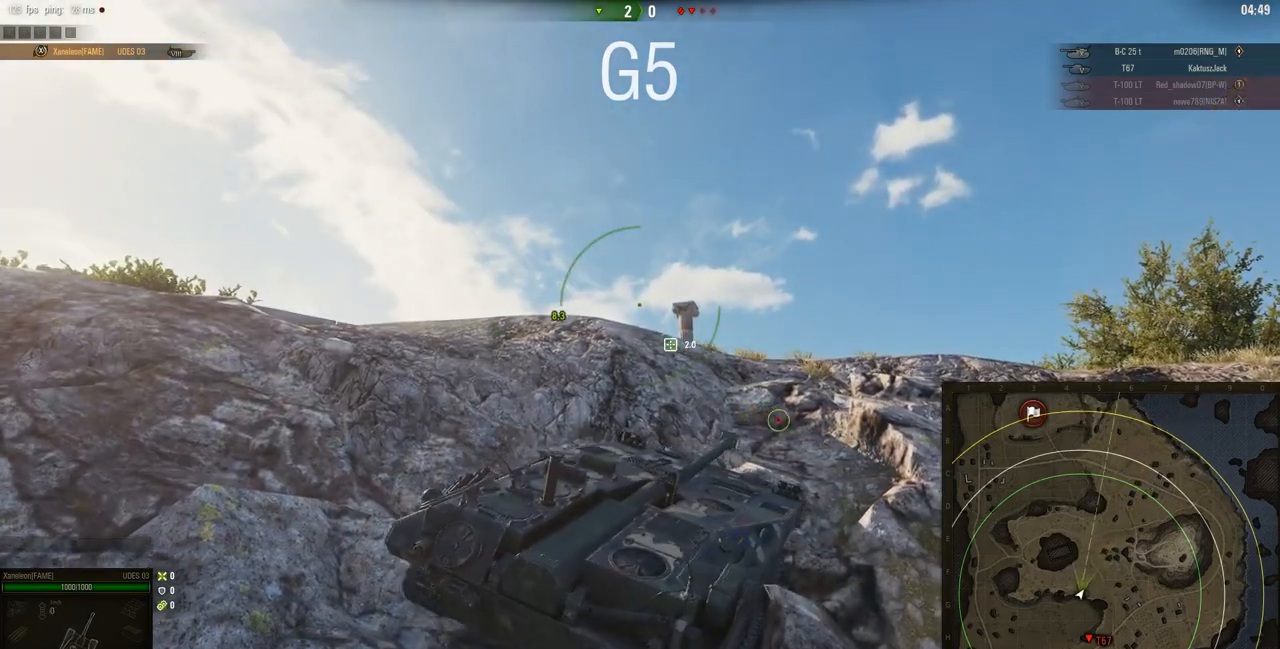
{"keys": ["a", "w"], "mouse": ["right"], "events": [[134, "d", "up"], [467, "a", "down"]]}
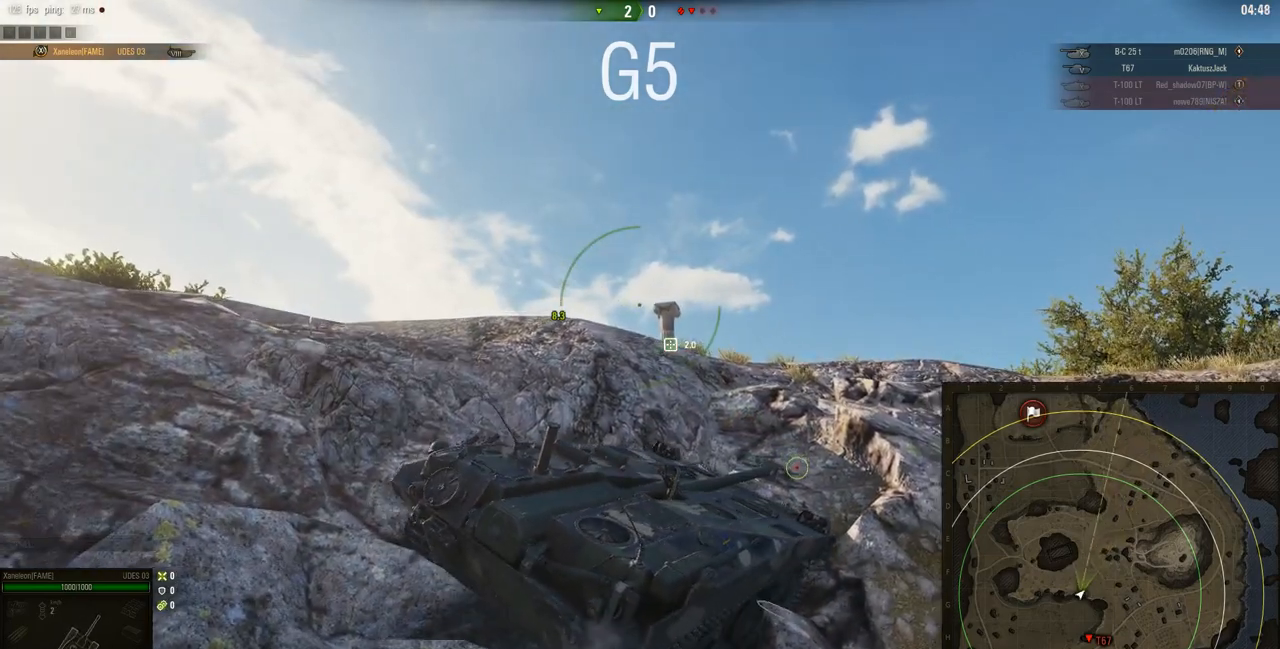
{"keys": ["w"], "mouse": ["right"], "events": [[66, "a", "up"]]}
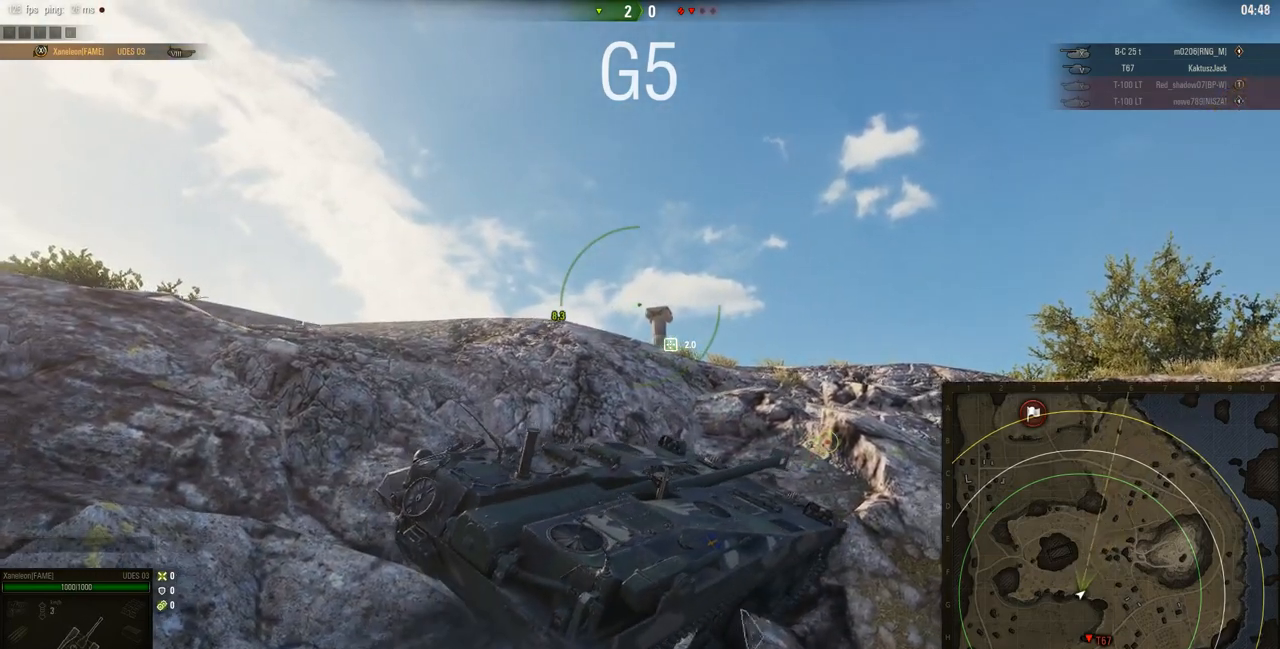
{"keys": ["w"], "mouse": ["right"], "events": []}
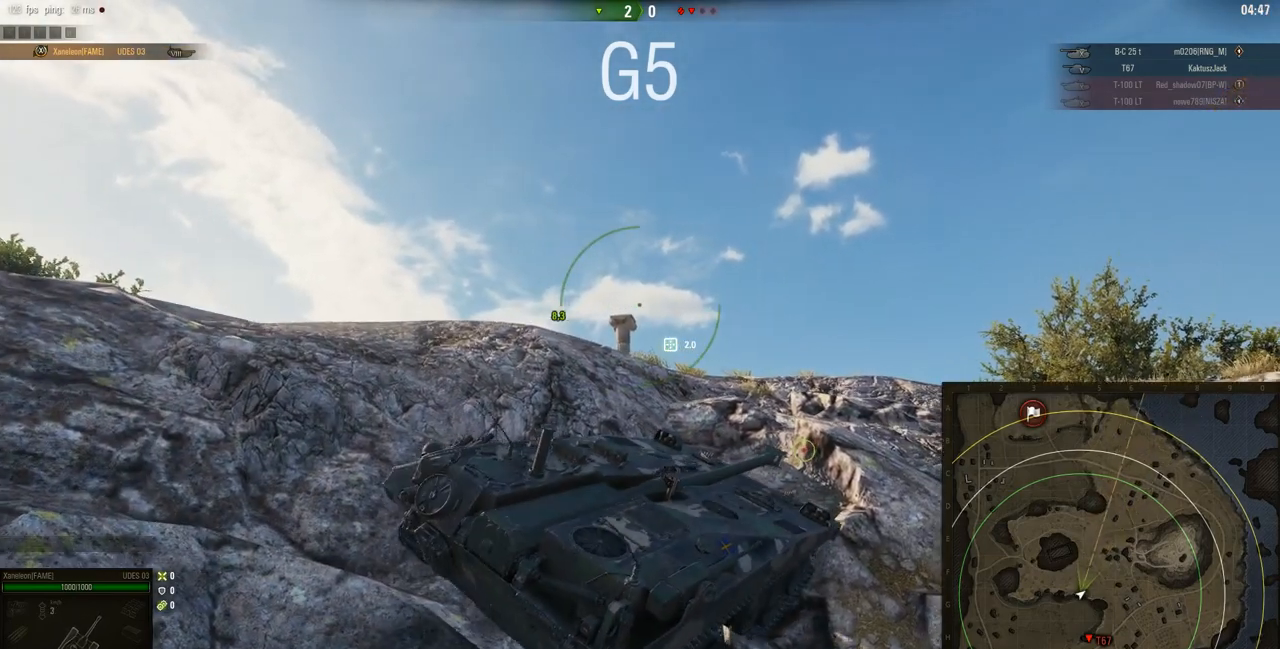
{"keys": ["w"], "mouse": ["right"], "events": []}
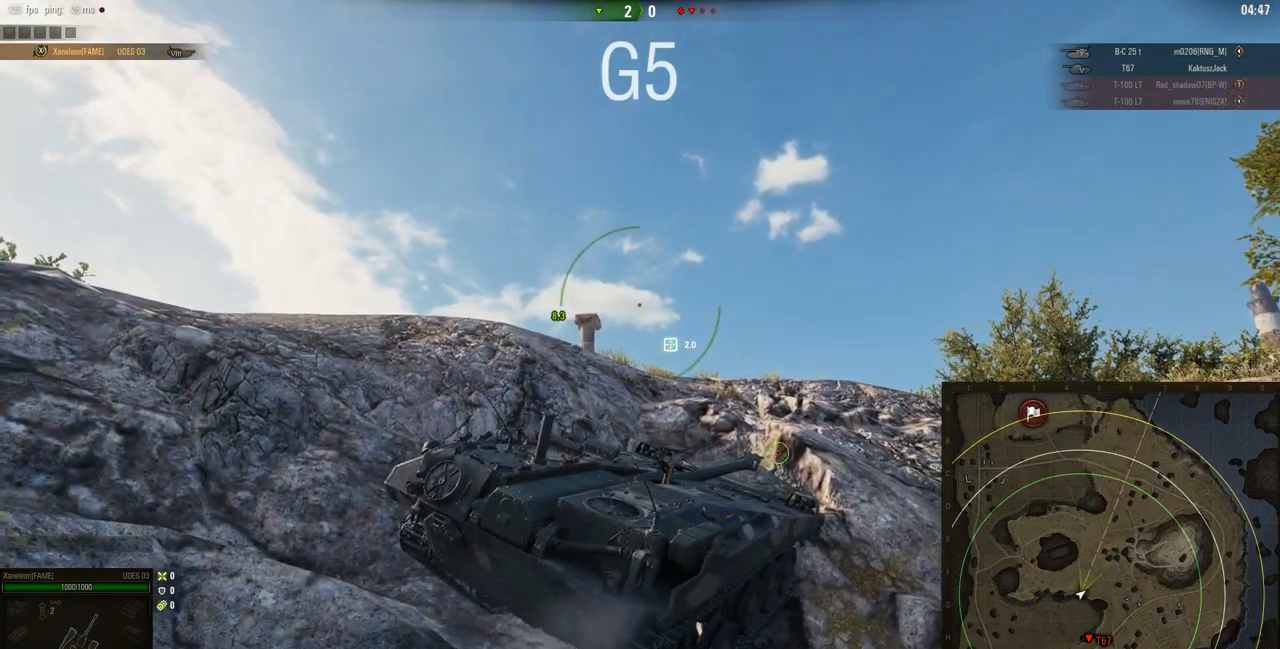
{"keys": ["w"], "mouse": ["right"], "events": []}
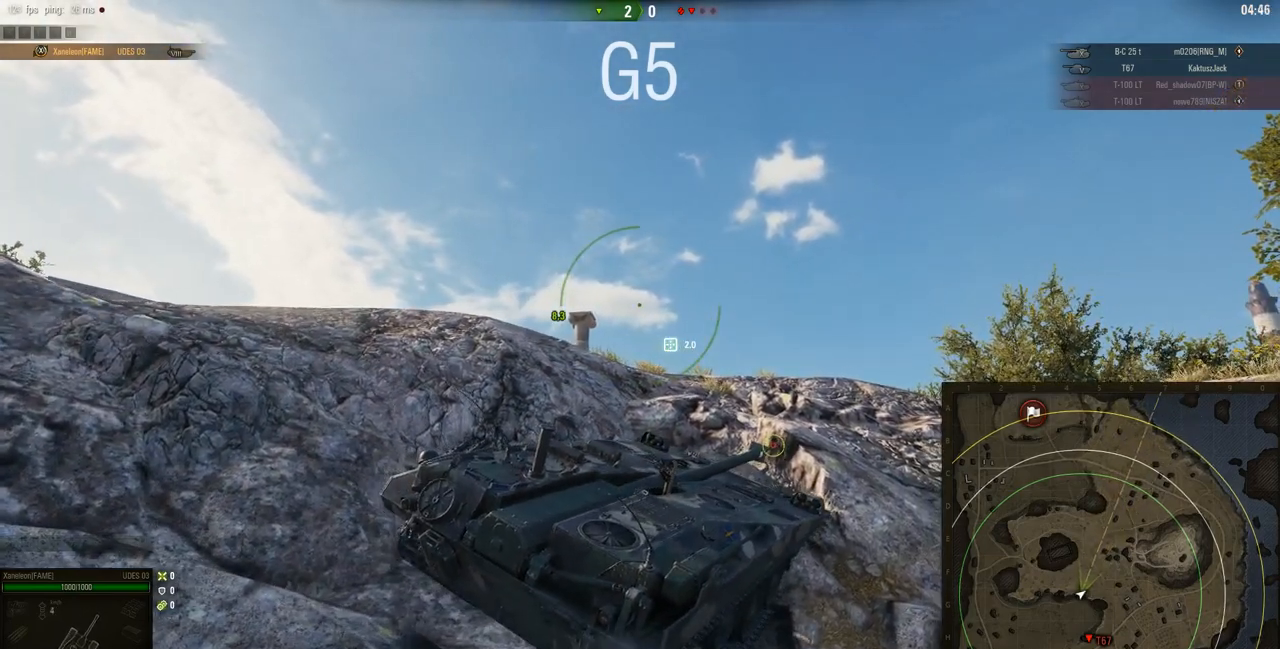
{"keys": ["w"], "mouse": ["right"], "events": []}
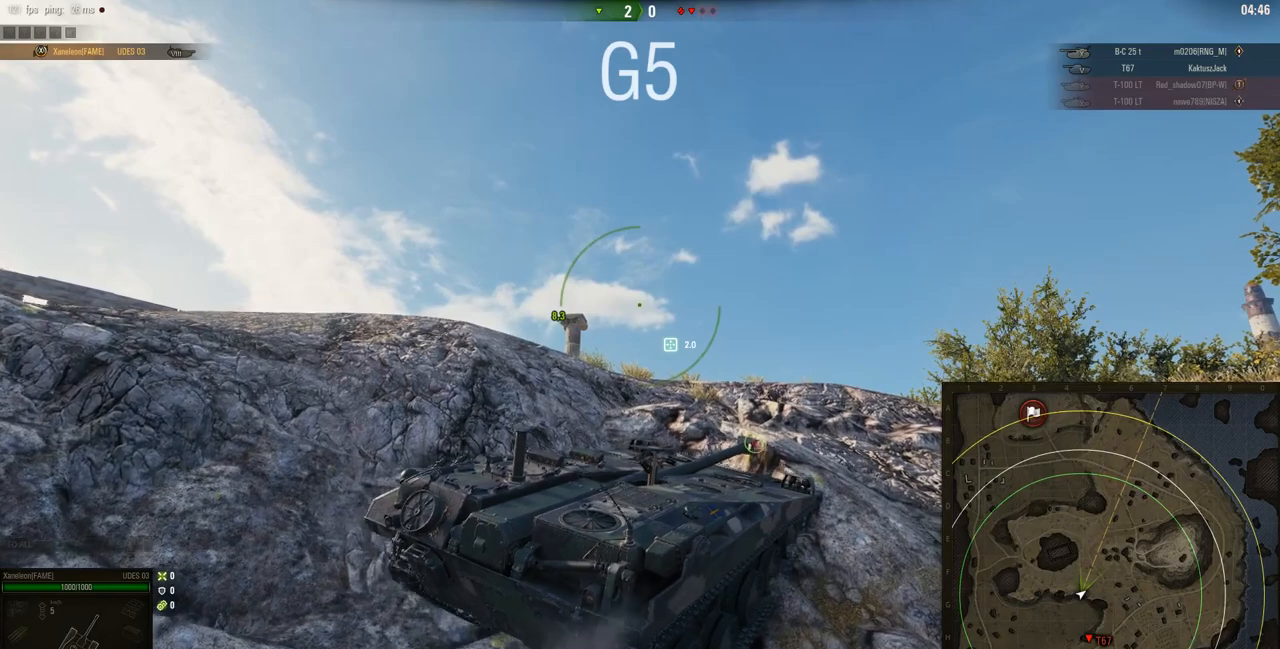
{"keys": ["w"], "mouse": ["right"], "events": []}
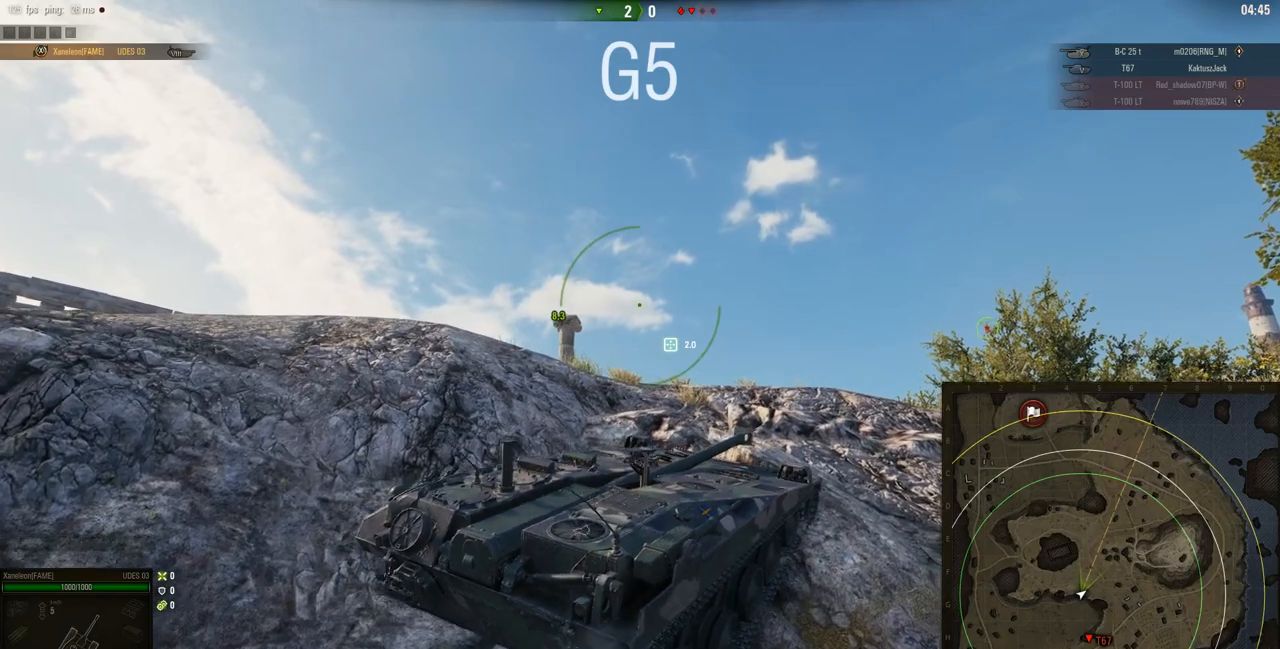
{"keys": ["w"], "mouse": ["right"], "events": []}
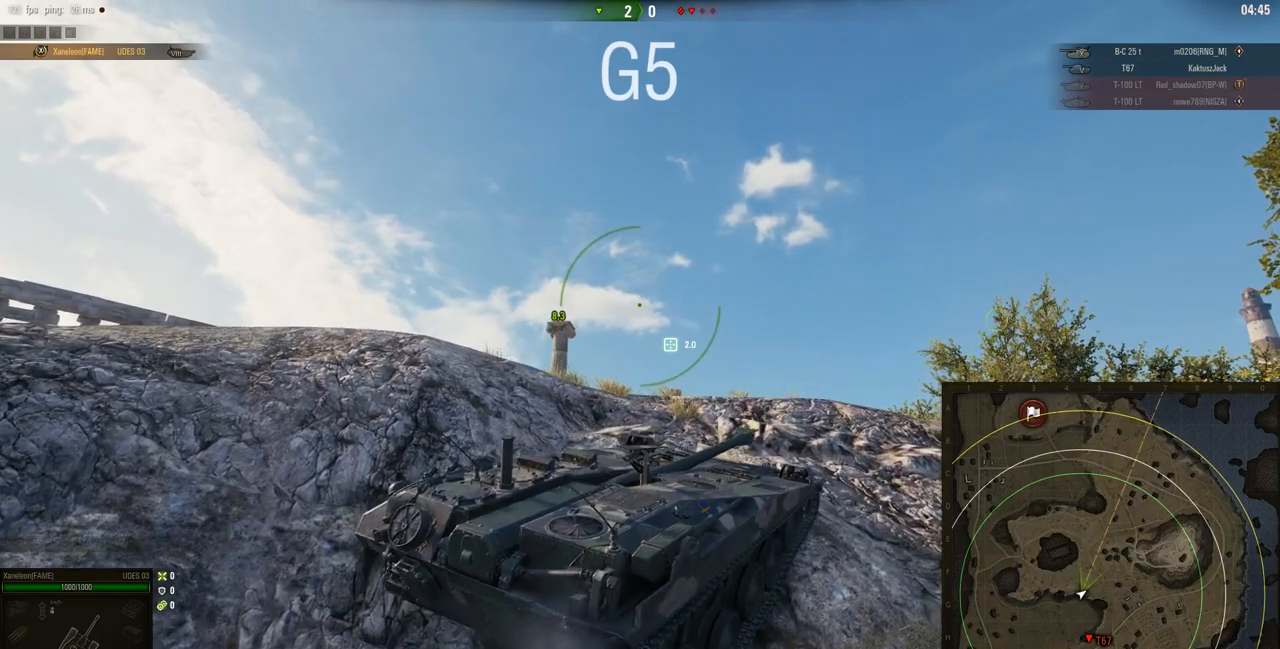
{"keys": ["w"], "mouse": ["right"], "events": []}
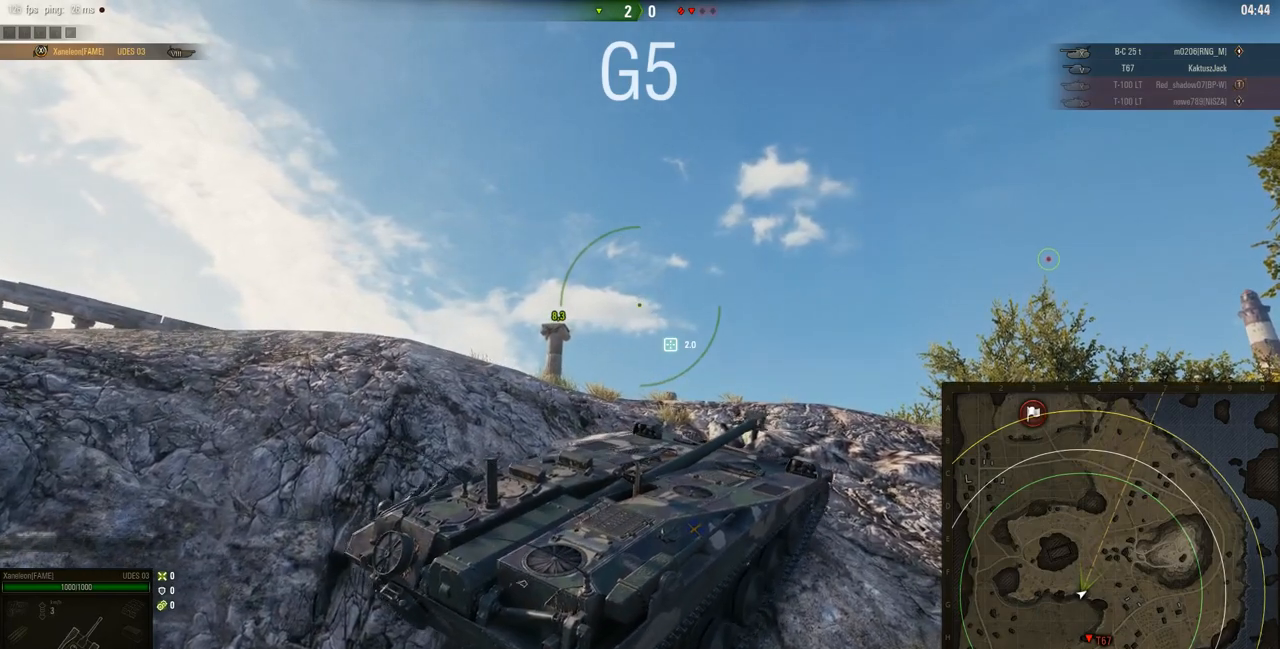
{"keys": ["w"], "mouse": ["right"], "events": []}
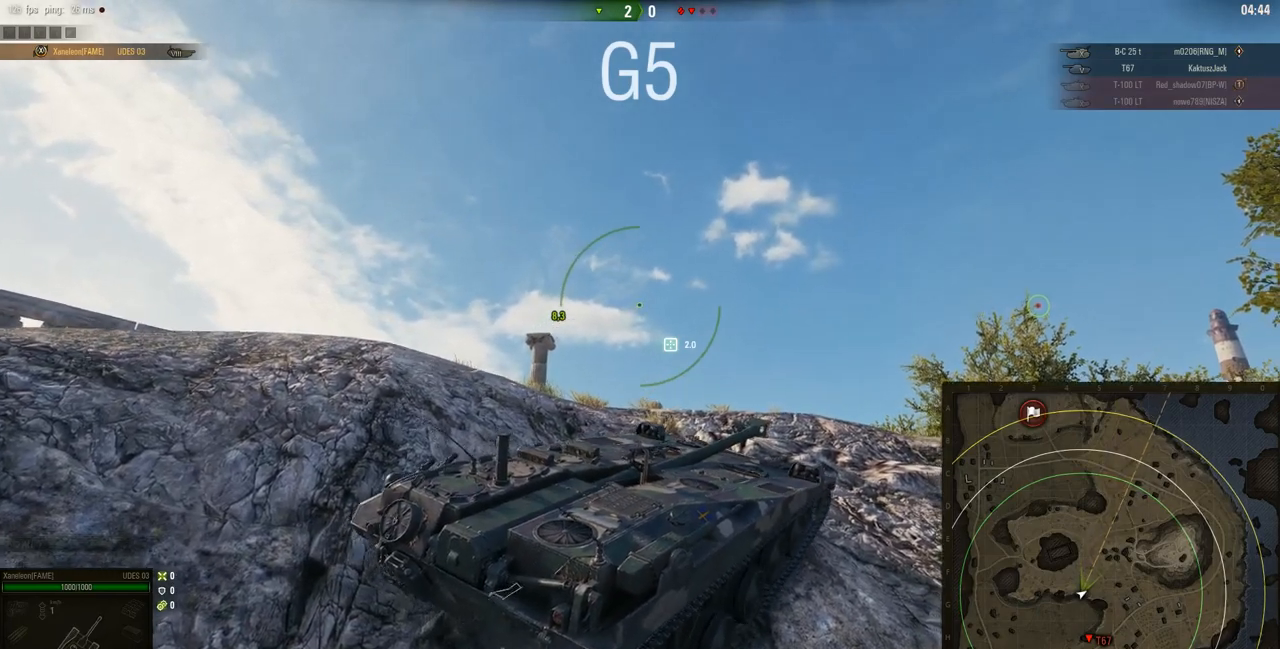
{"keys": ["w"], "mouse": ["right"], "events": []}